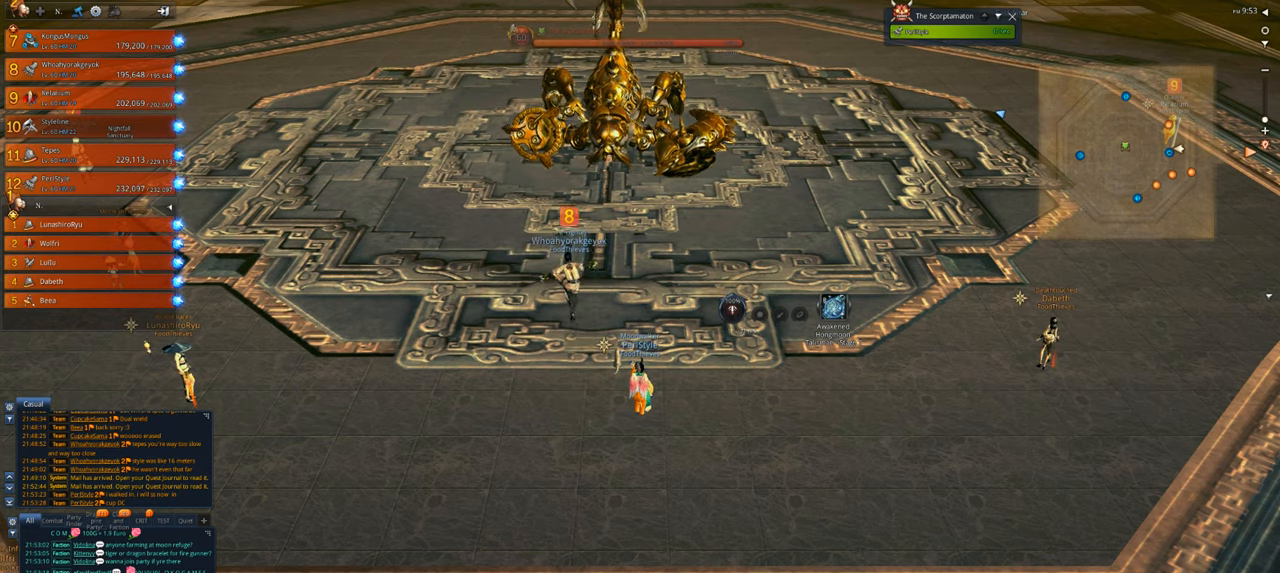
Gameplay with keyboard and mouse; each line is a JSON object with the keys and mouse buttons held at the frame after it. "events" lists presses ("down") and releases ("up") of "1", "2", "3", "4", "5", "a", "alt", "c", "caps_lock", "ctrl", "d", "e", "f", "g", "q", "r", "s", "shift", "space", "t", "tab", "v", "w", "x", "z", "mouse_left", "mouse_wheel" and "mouse_right" between this image and that frame as [ms after this image, input, new state], when the widget could be followed in between. "mouse_left", "mouse_wheel", "mouse_right" = the "left", "wheel", "right" buttons of the "mouse" list. No other keys are recorded. "wheel" means that the mouse wheel is clicked or scrolled. Not read: mouse_move.
{"keys": ["a"], "mouse": [], "events": [[450, "a", "down"]]}
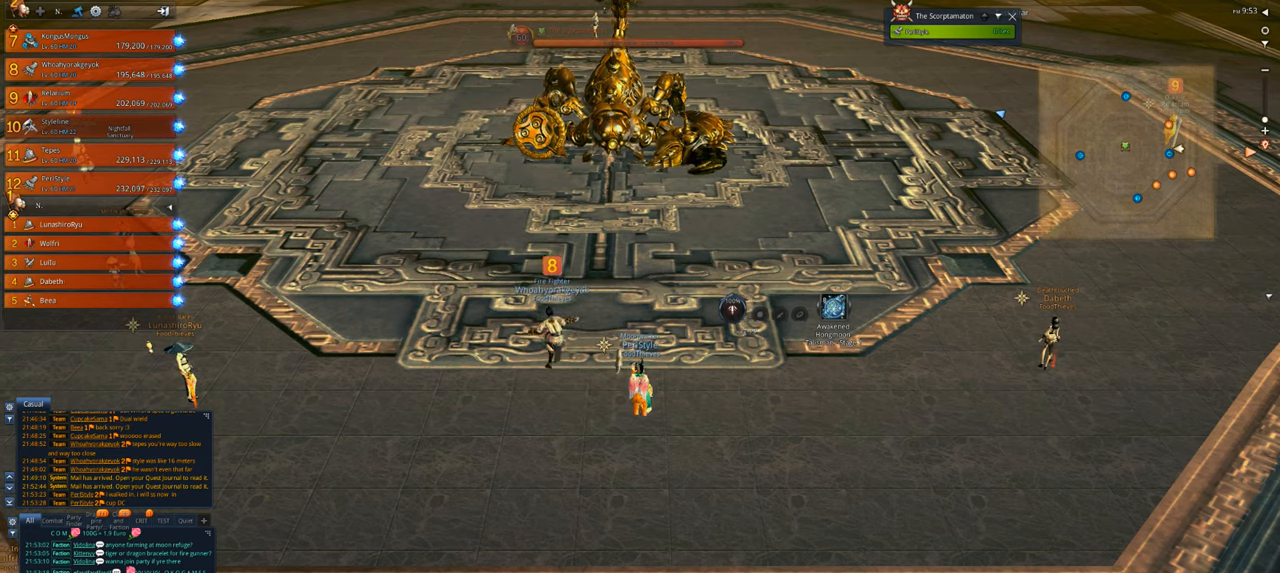
{"keys": [], "mouse": [], "events": [[183, "a", "up"], [250, "w", "down"], [317, "w", "up"]]}
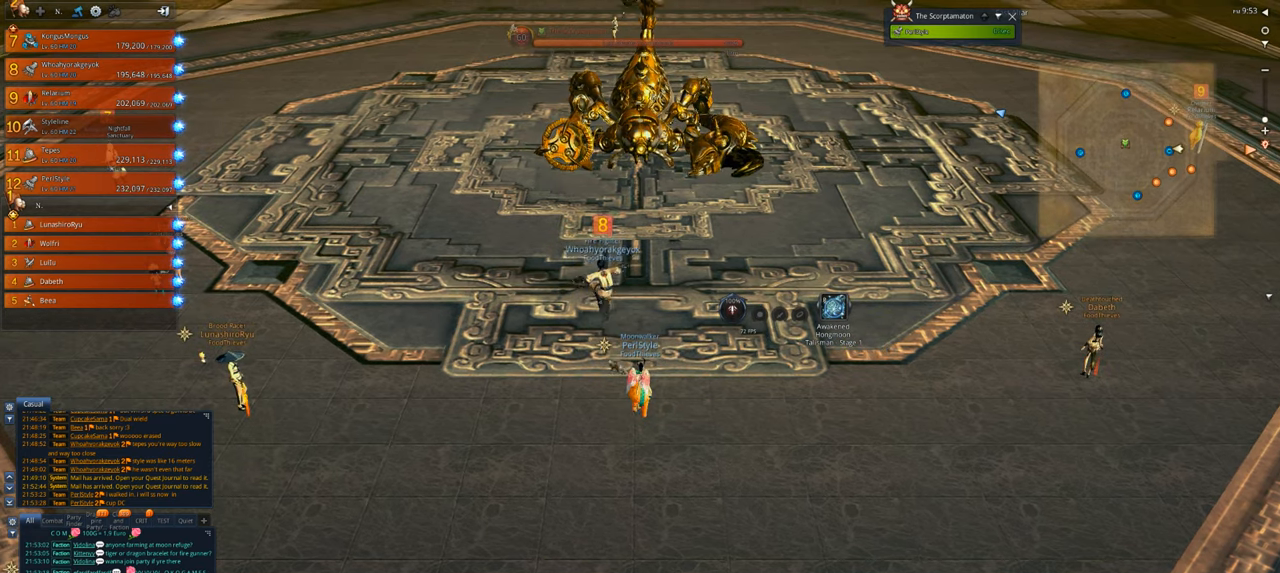
{"keys": [], "mouse": [], "events": [[50, "w", "down"], [217, "w", "up"]]}
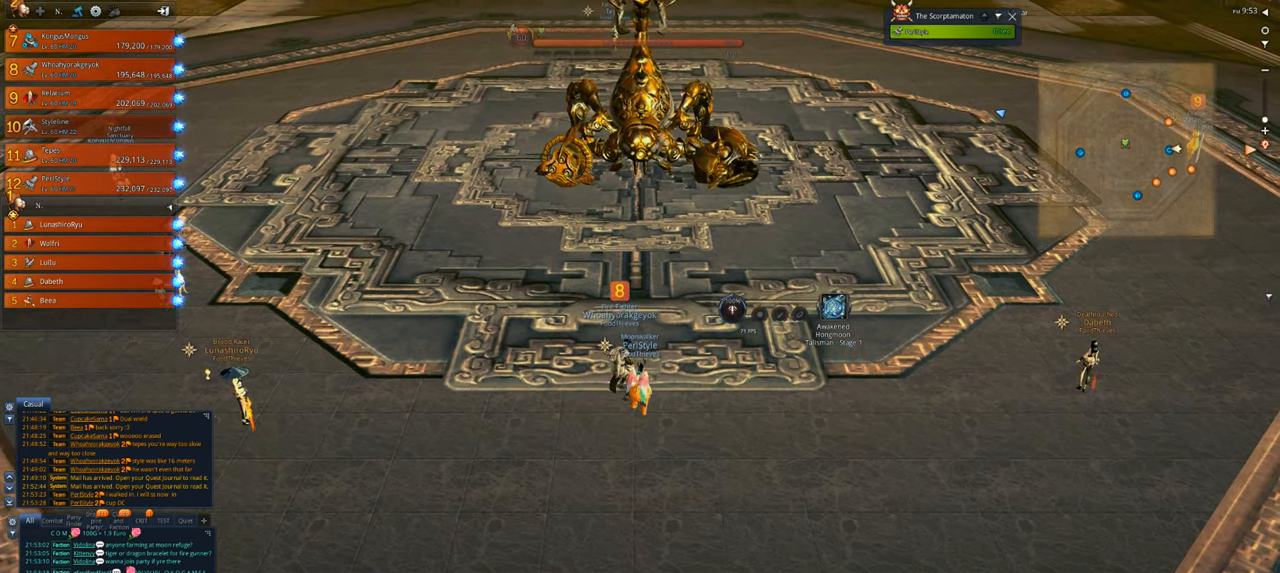
{"keys": [], "mouse": [], "events": []}
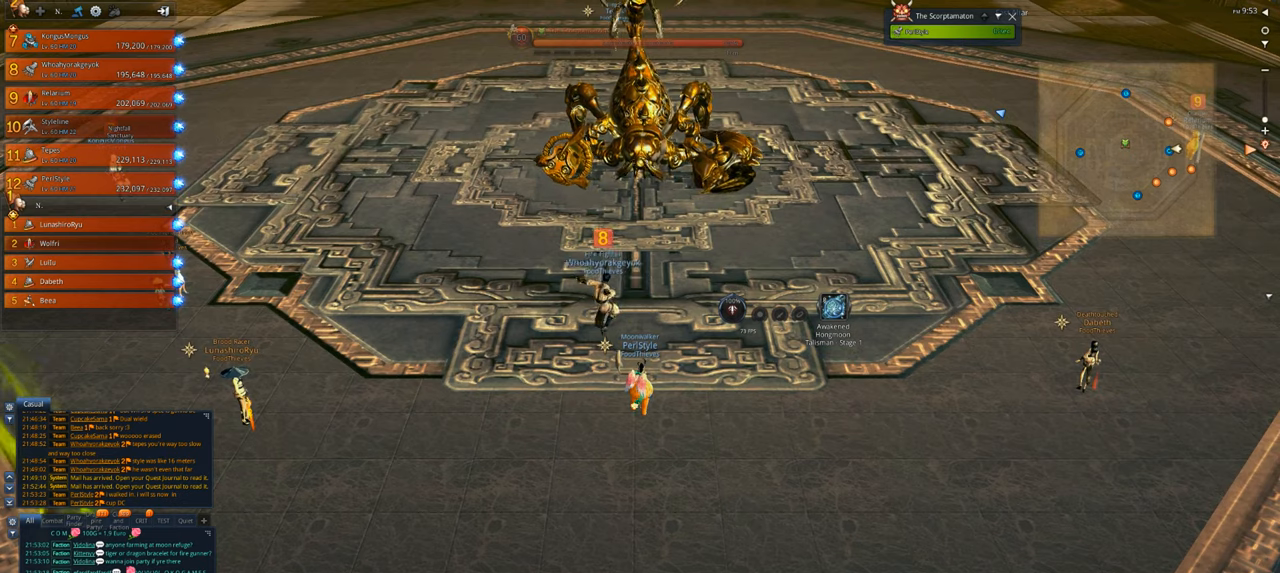
{"keys": [], "mouse": [], "events": []}
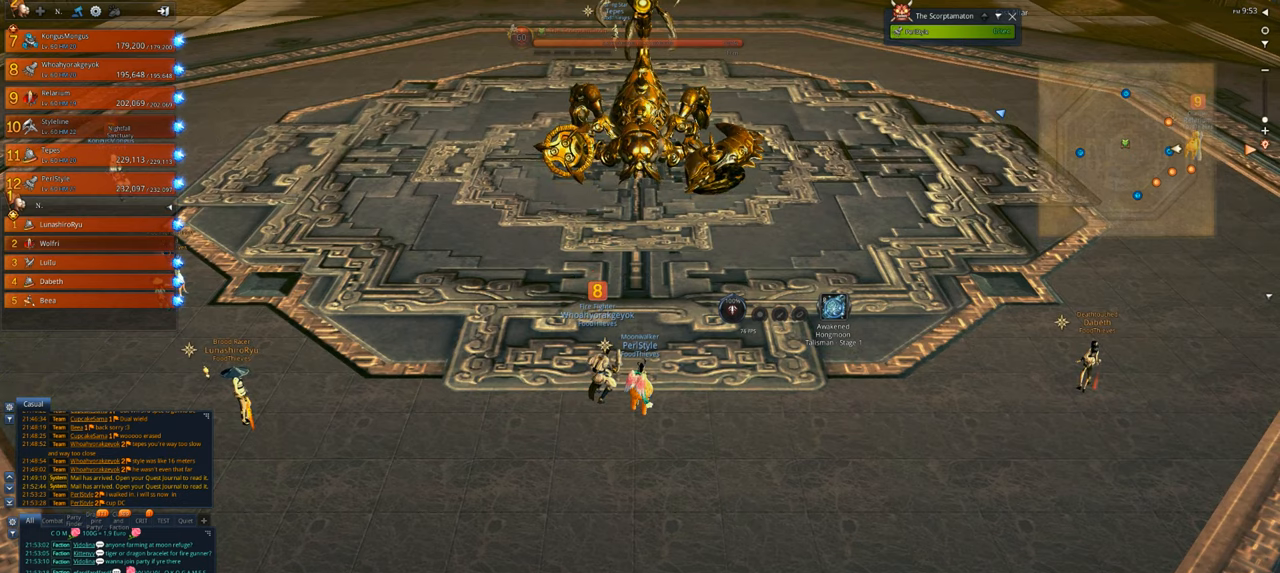
{"keys": [], "mouse": [], "events": []}
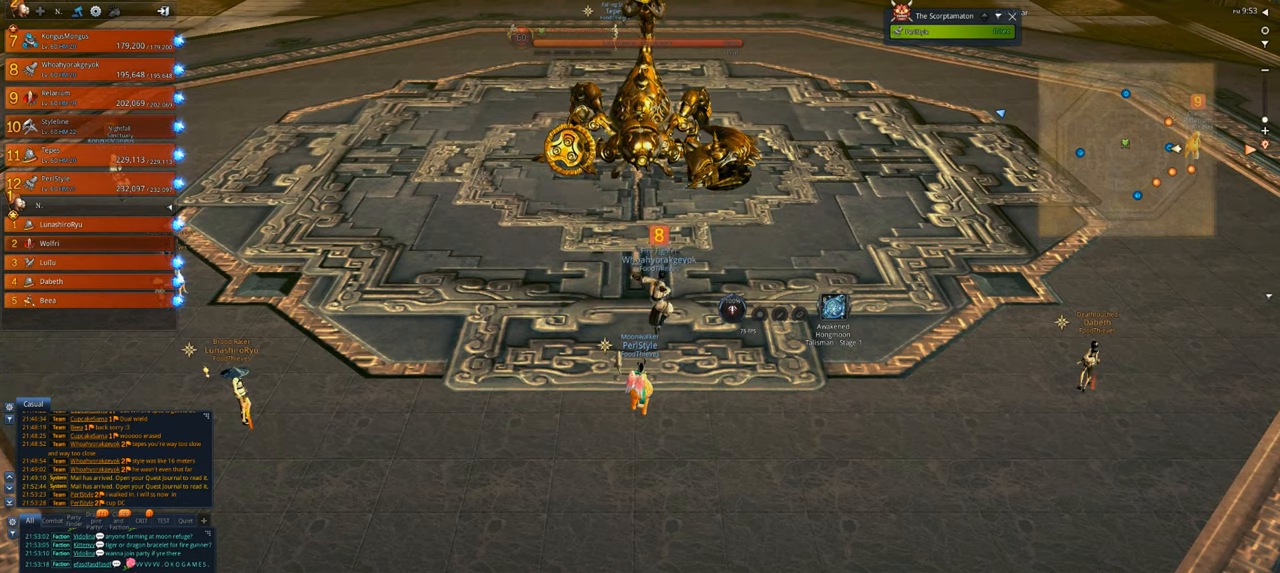
{"keys": [], "mouse": [], "events": []}
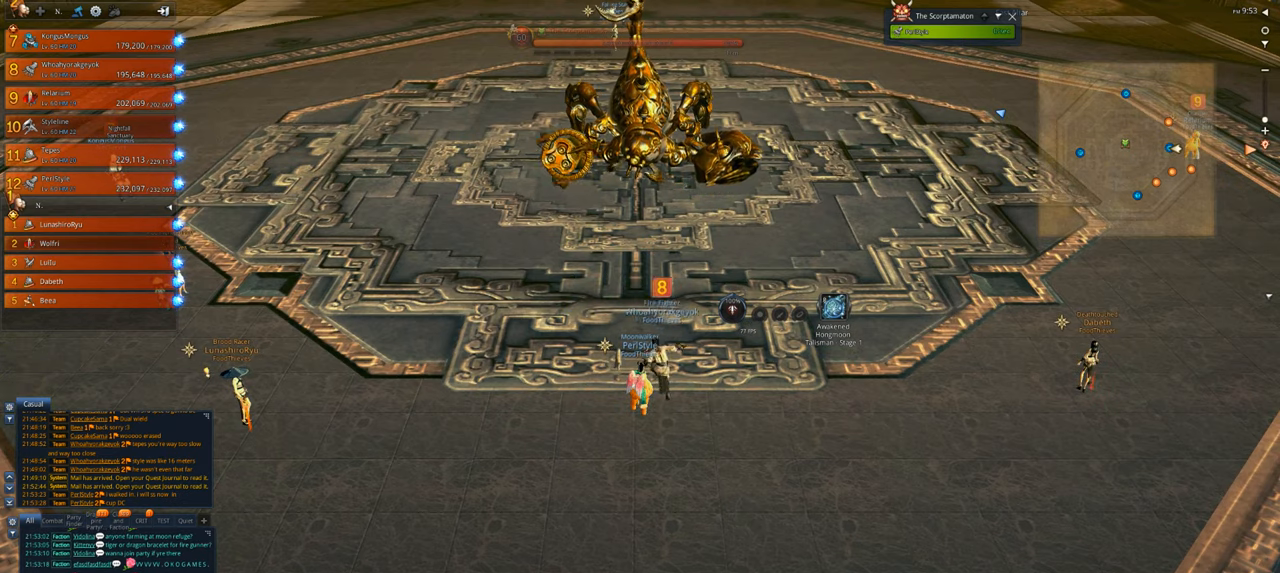
{"keys": [], "mouse": [], "events": [[50, "d", "down"], [183, "d", "up"]]}
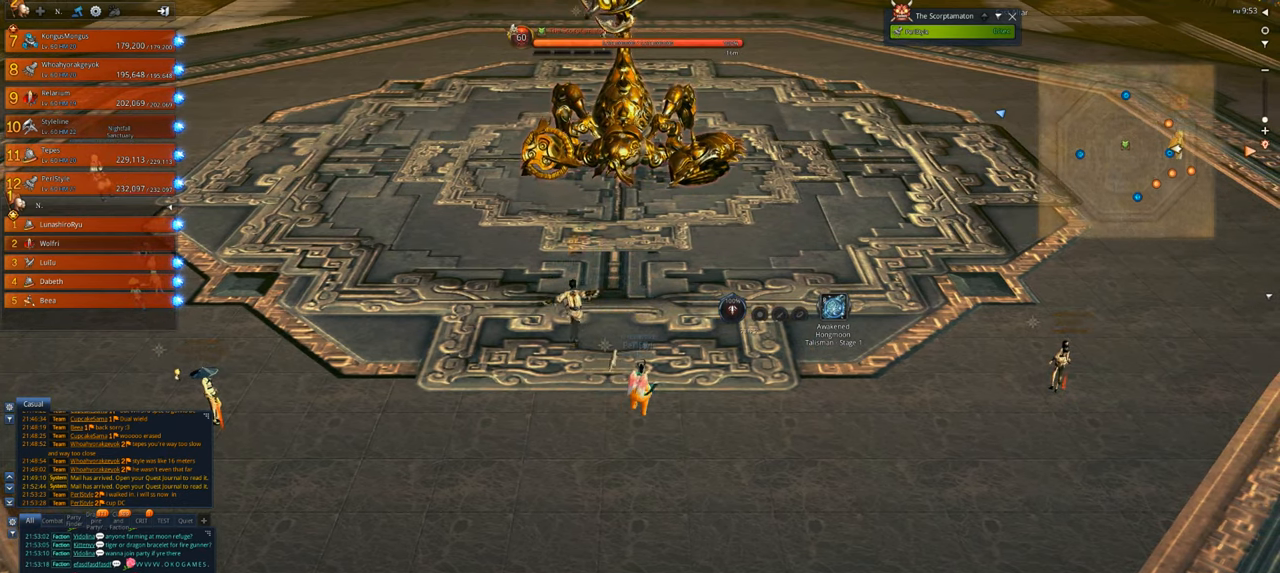
{"keys": [], "mouse": [], "events": [[283, "a", "down"], [383, "a", "up"]]}